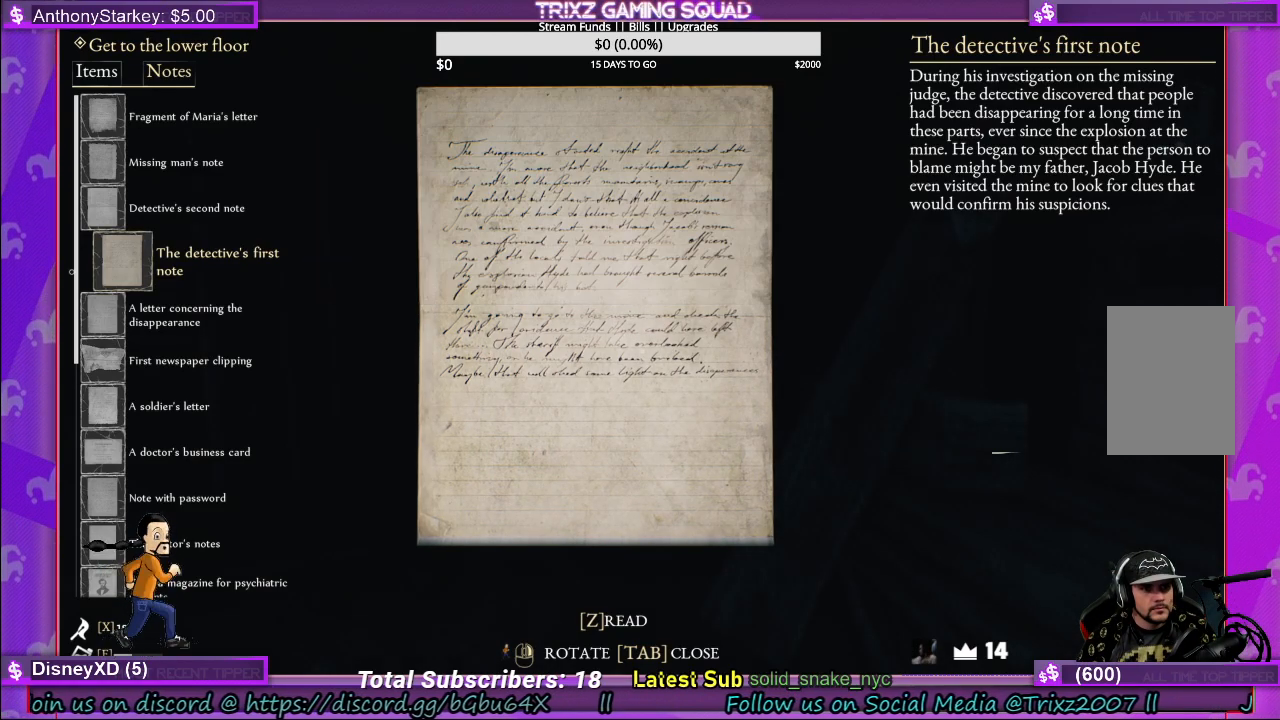
Gameplay with keyboard and mouse; each line is a JSON object with the keys and mouse buttons held at the frame after it. "events" lists presses ("down") and releases ("up") of "a", "ctrl", "d", "e", "f", "q", "r", "s", "shift", "space", "tab", "w", "mouse_left", "mouse_wheel" and "mouse_right" between this image and that frame as [ms after this image, input, new state], when the widget could be followed in between. "mouse_left", "mouse_wheel", "mouse_right" = the "left", "wheel", "right" buttons of the "mouse" list. No other keys are recorded. "wheel" means that the mouse wheel is clicked or scrolled. Mouse movement is not recorded.
{"keys": [], "mouse": [], "events": [[300, "tab", "down"], [467, "tab", "up"]]}
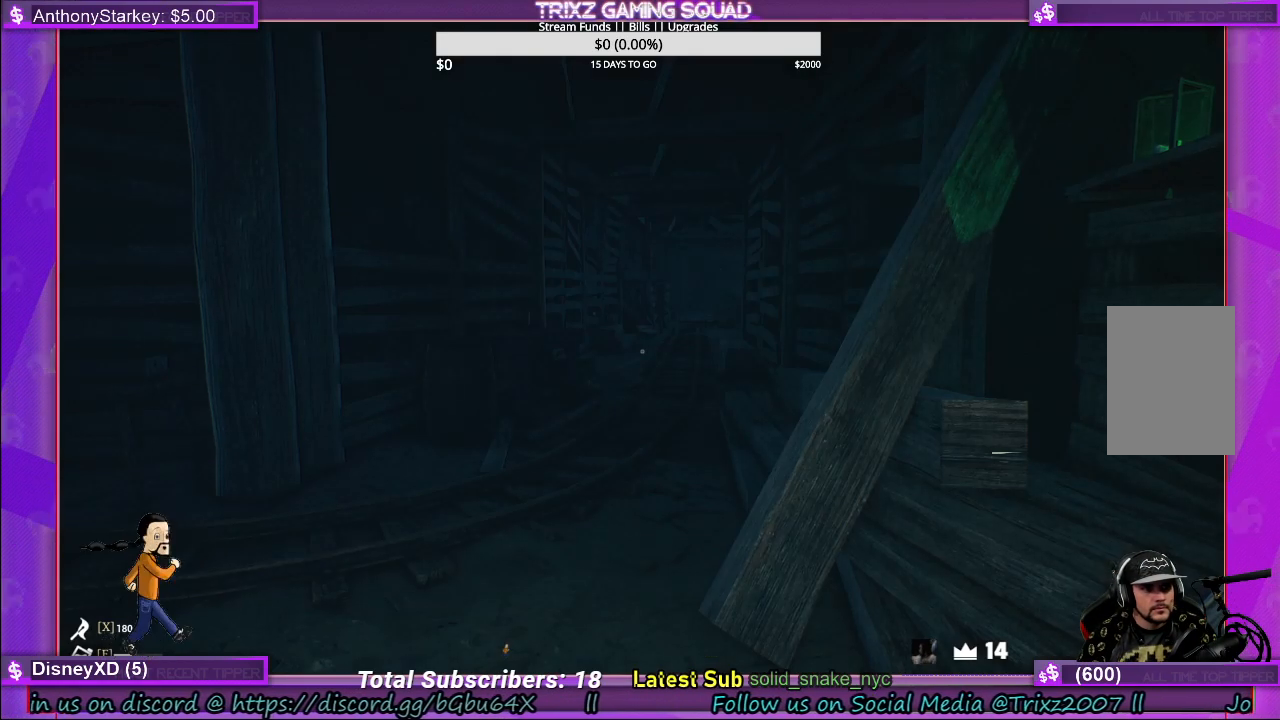
{"keys": [], "mouse": [], "events": []}
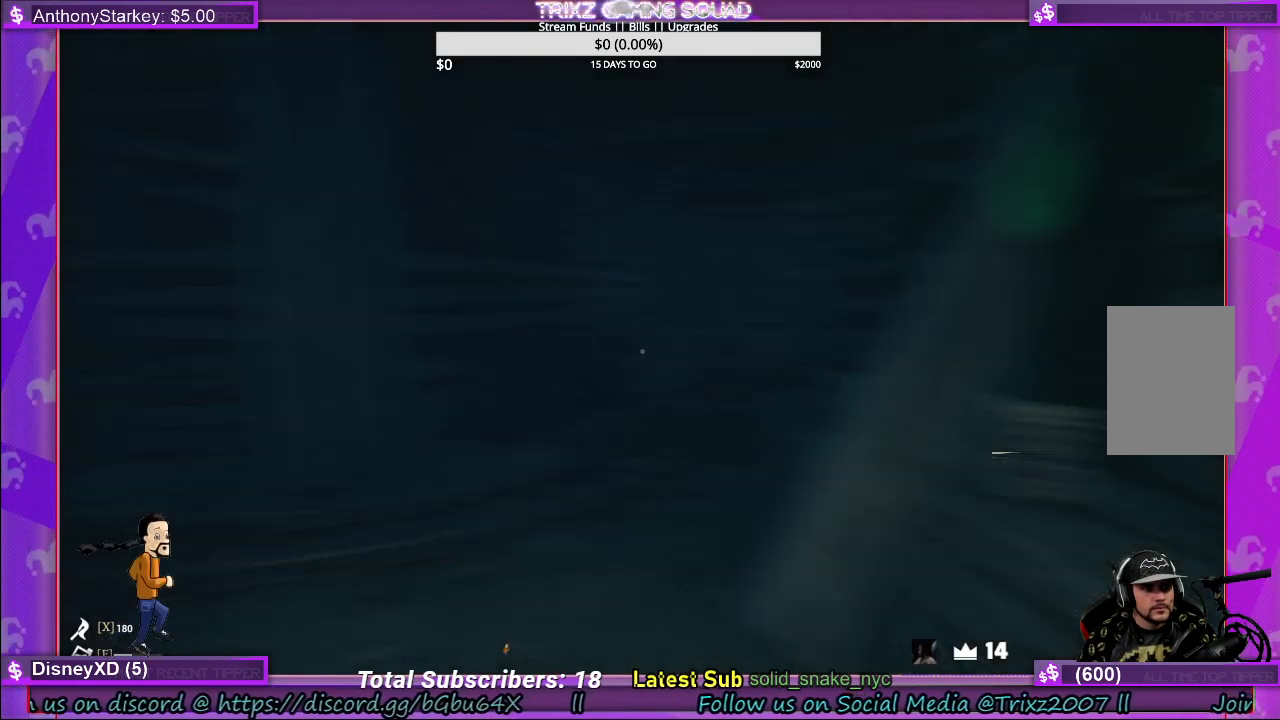
{"keys": [], "mouse": [], "events": []}
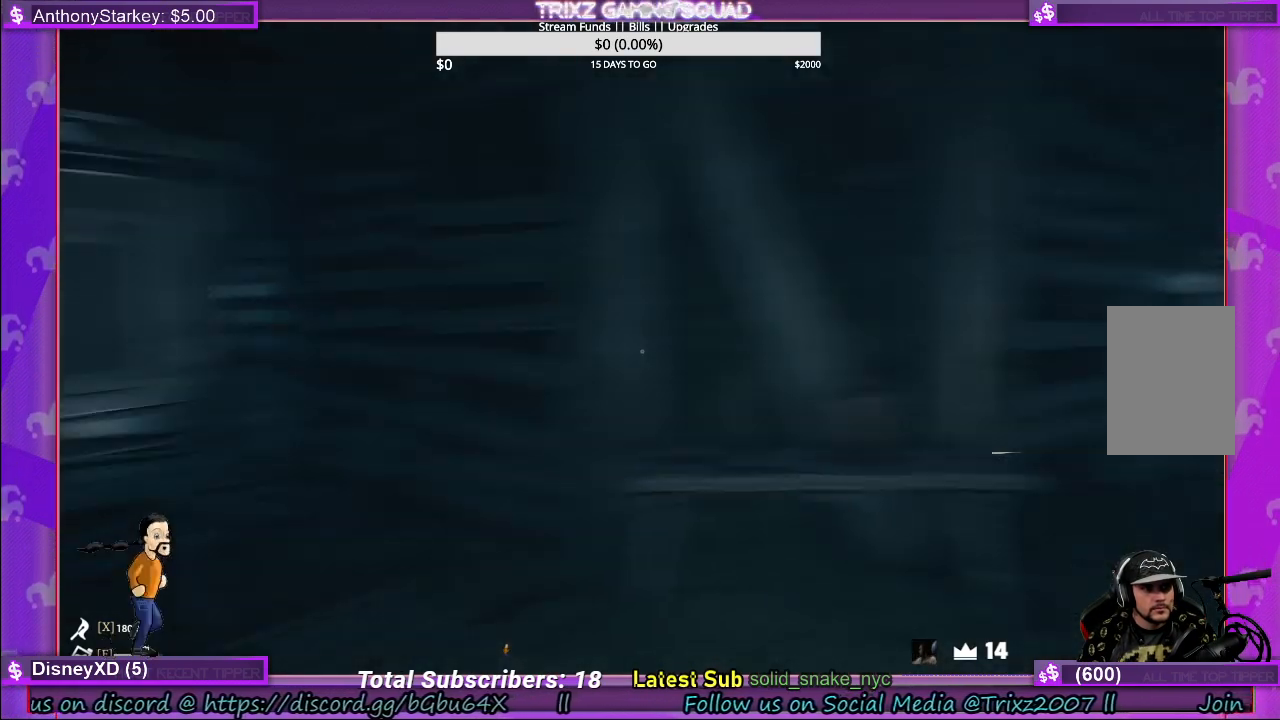
{"keys": [], "mouse": [], "events": []}
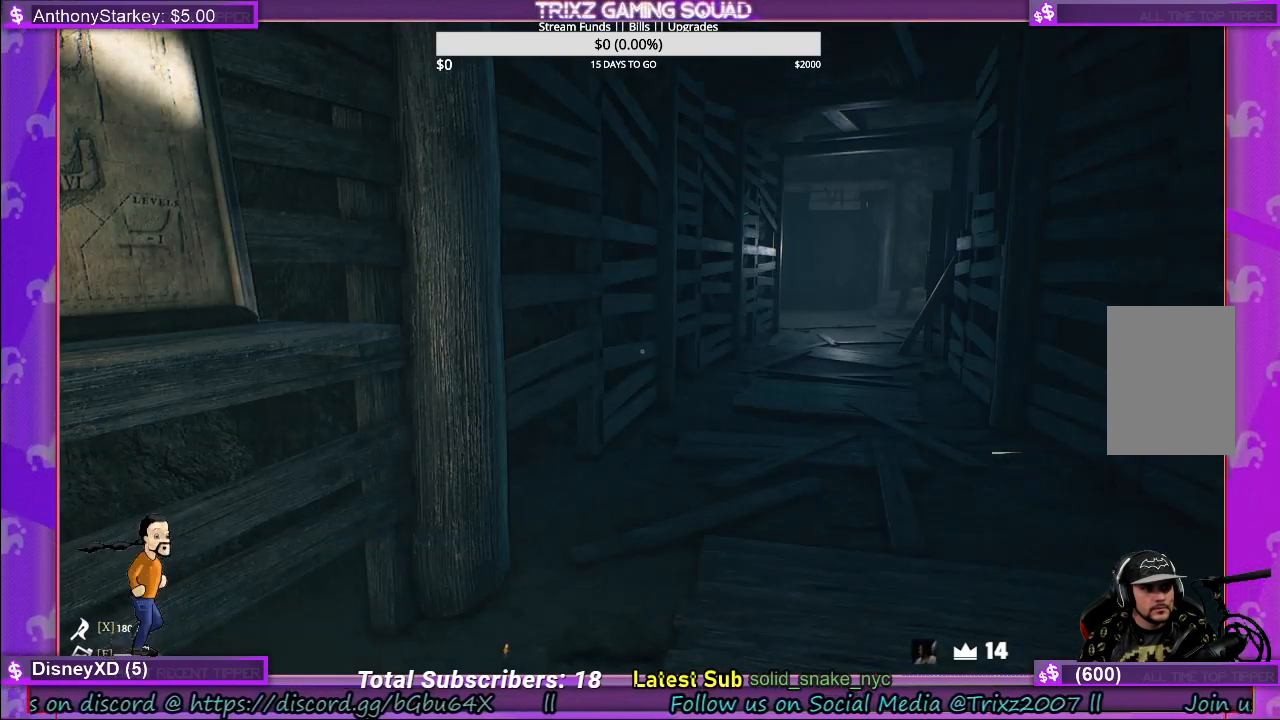
{"keys": [], "mouse": [], "events": []}
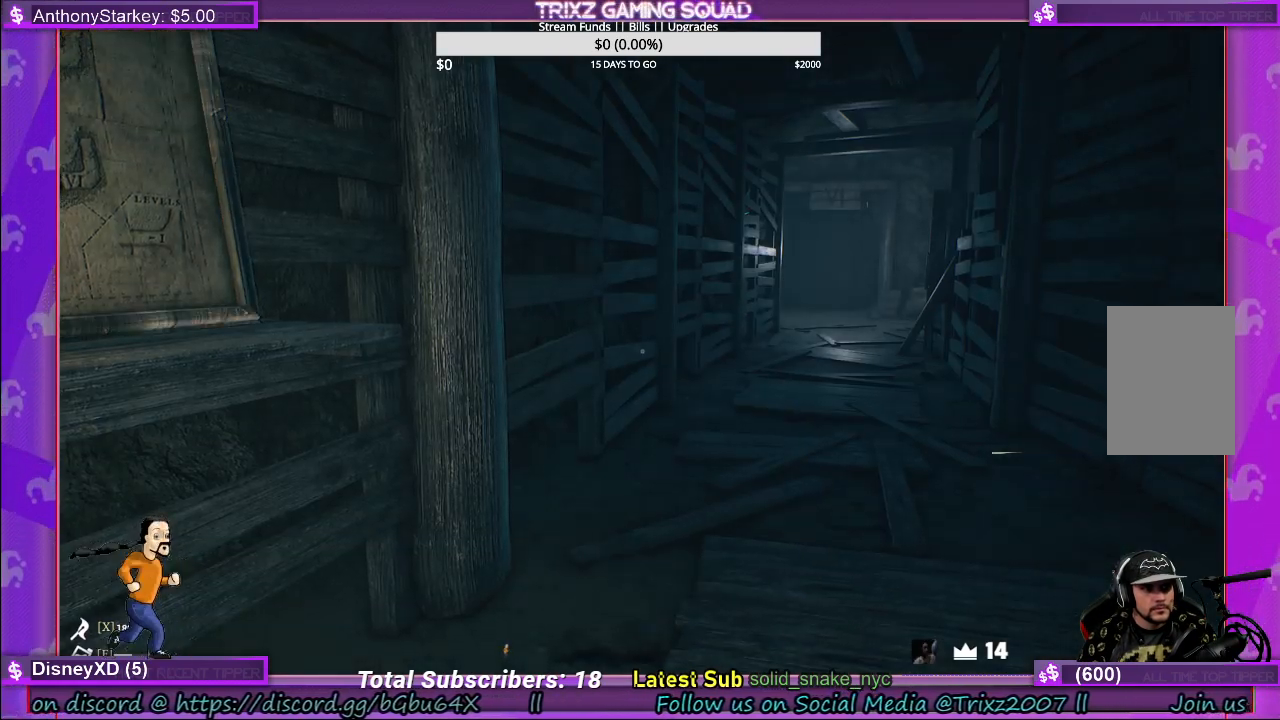
{"keys": [], "mouse": [], "events": []}
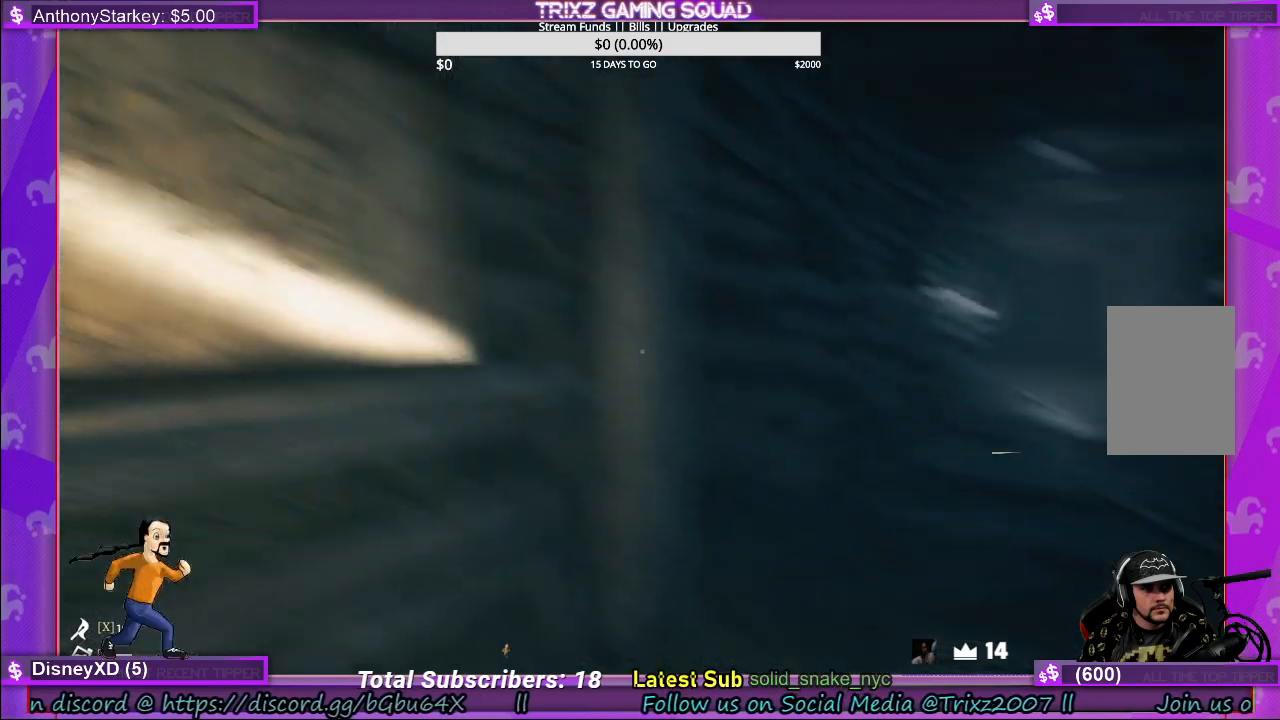
{"keys": [], "mouse": [], "events": []}
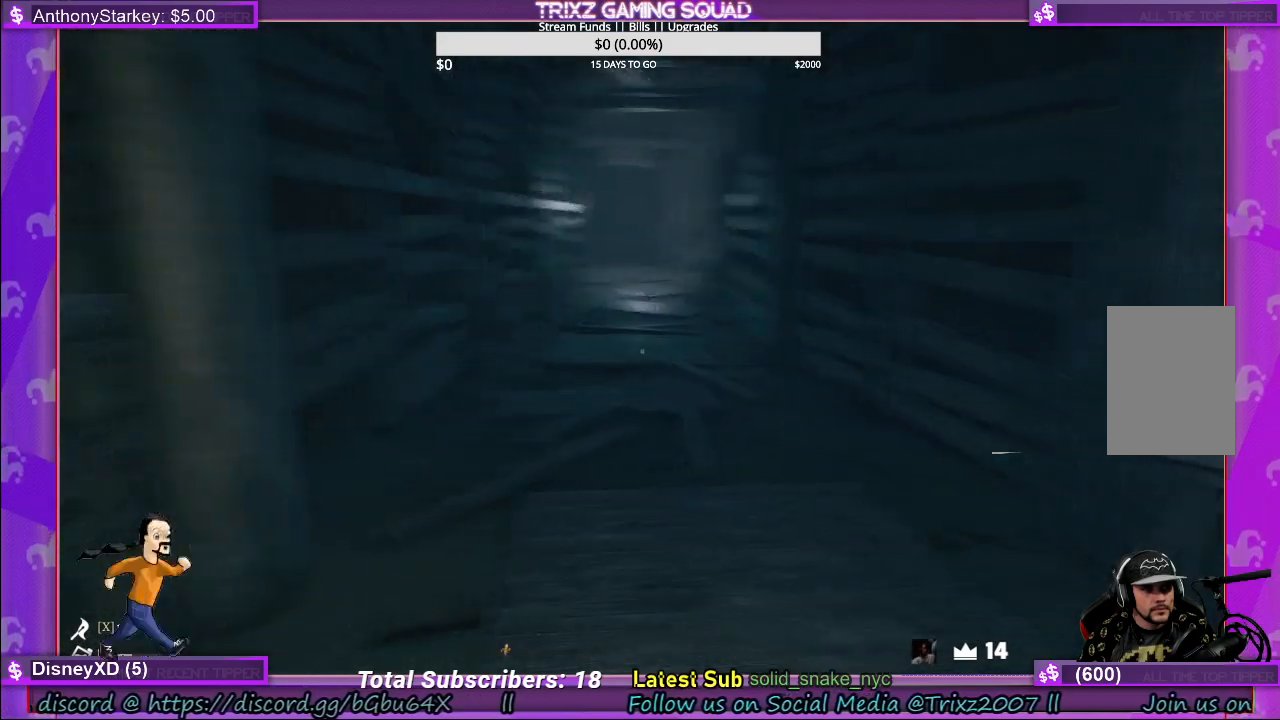
{"keys": ["a"], "mouse": [], "events": [[383, "a", "down"]]}
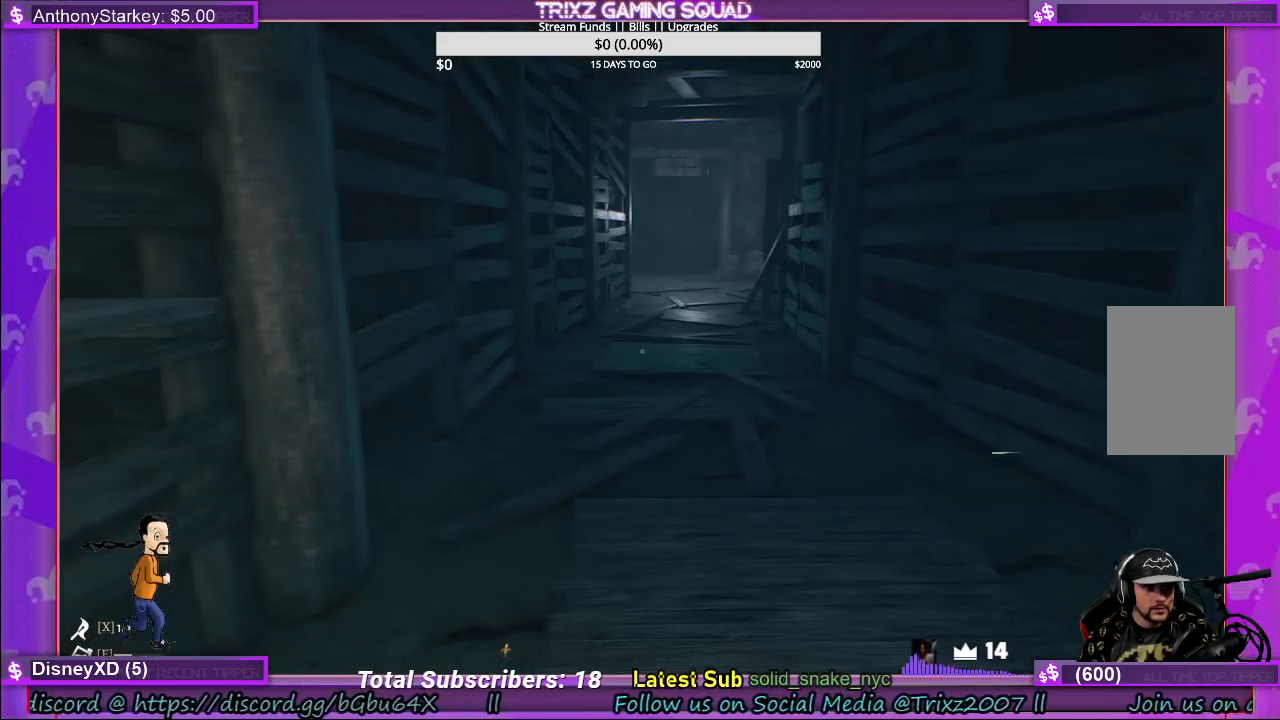
{"keys": [], "mouse": [], "events": [[67, "a", "up"]]}
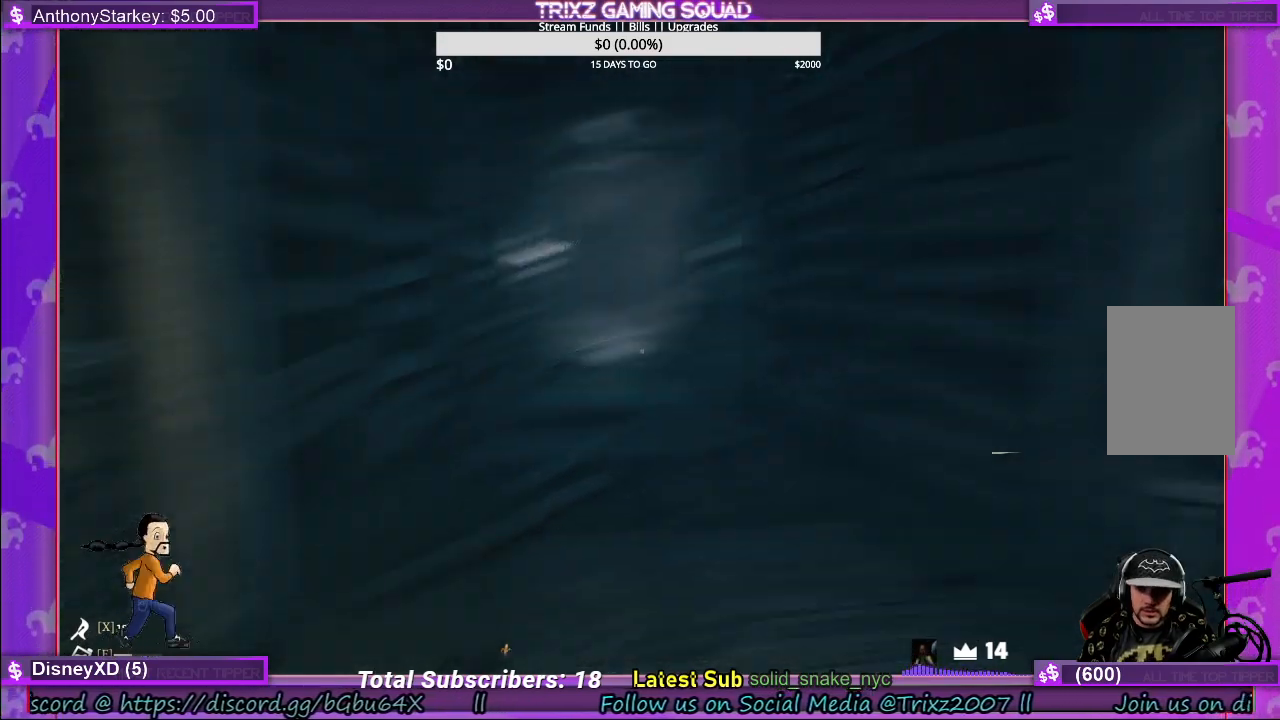
{"keys": [], "mouse": [], "events": []}
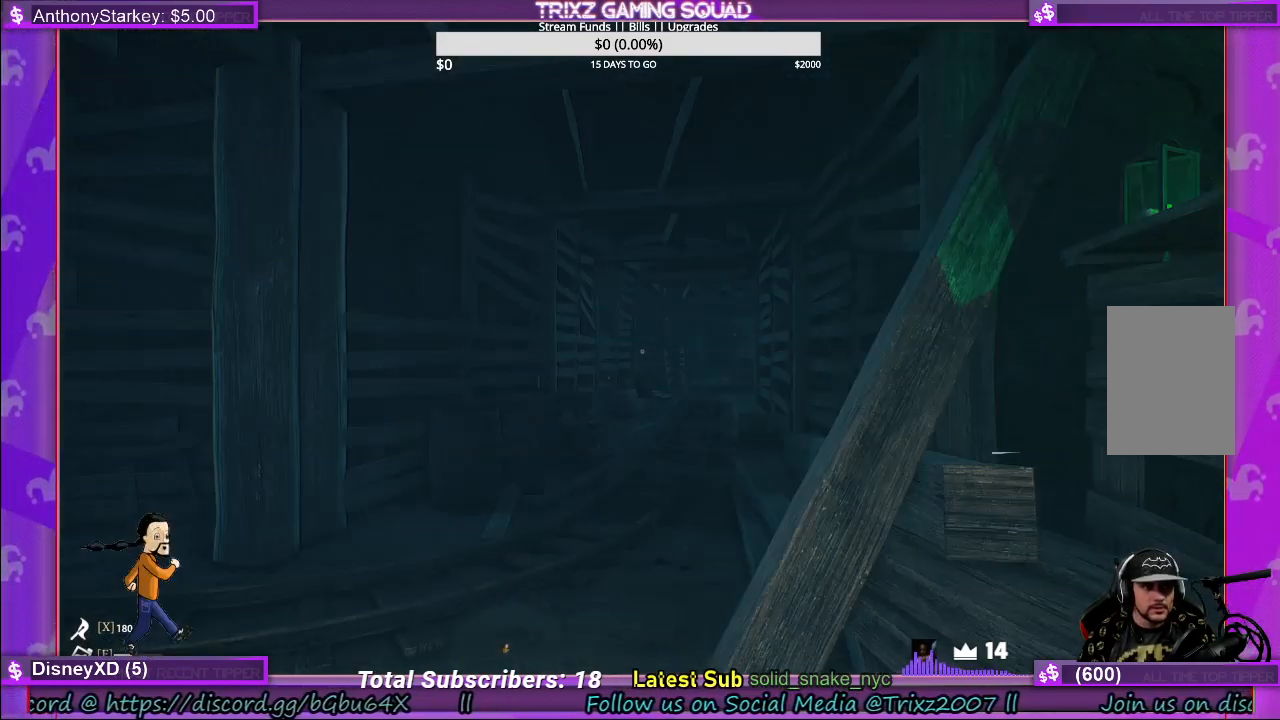
{"keys": [], "mouse": [], "events": []}
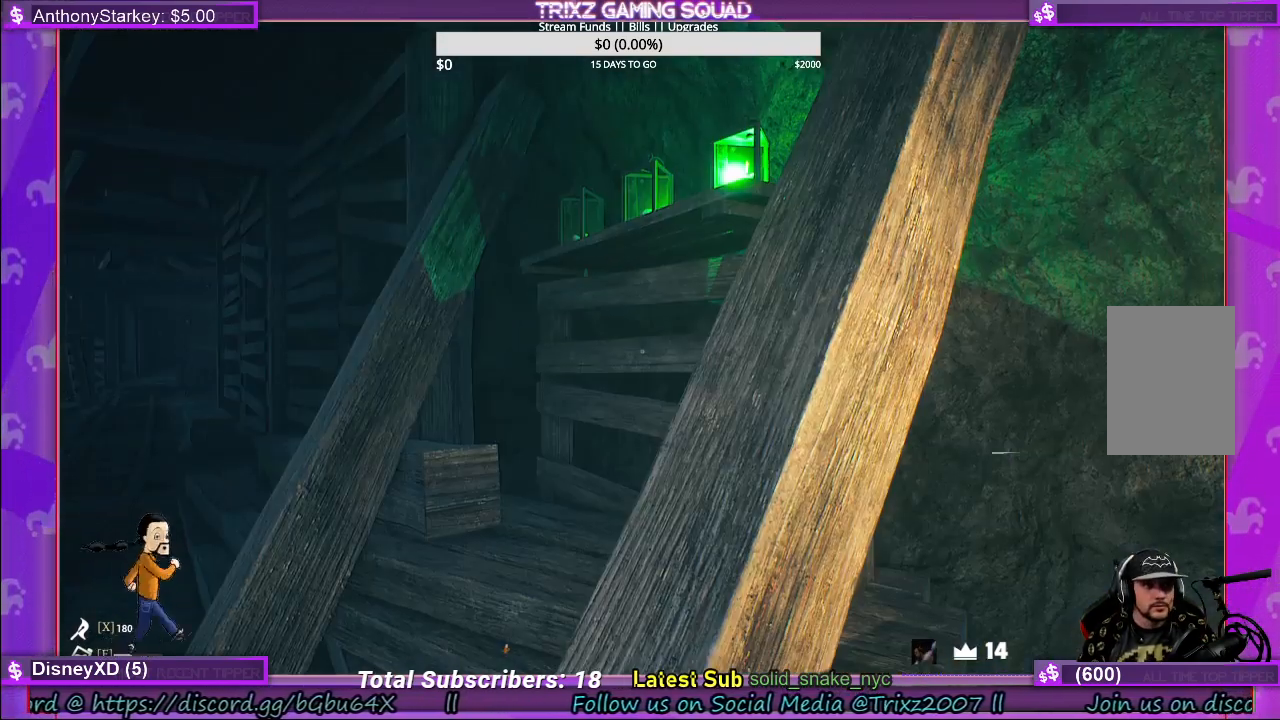
{"keys": ["a", "s"], "mouse": [], "events": [[117, "a", "down"], [200, "s", "down"]]}
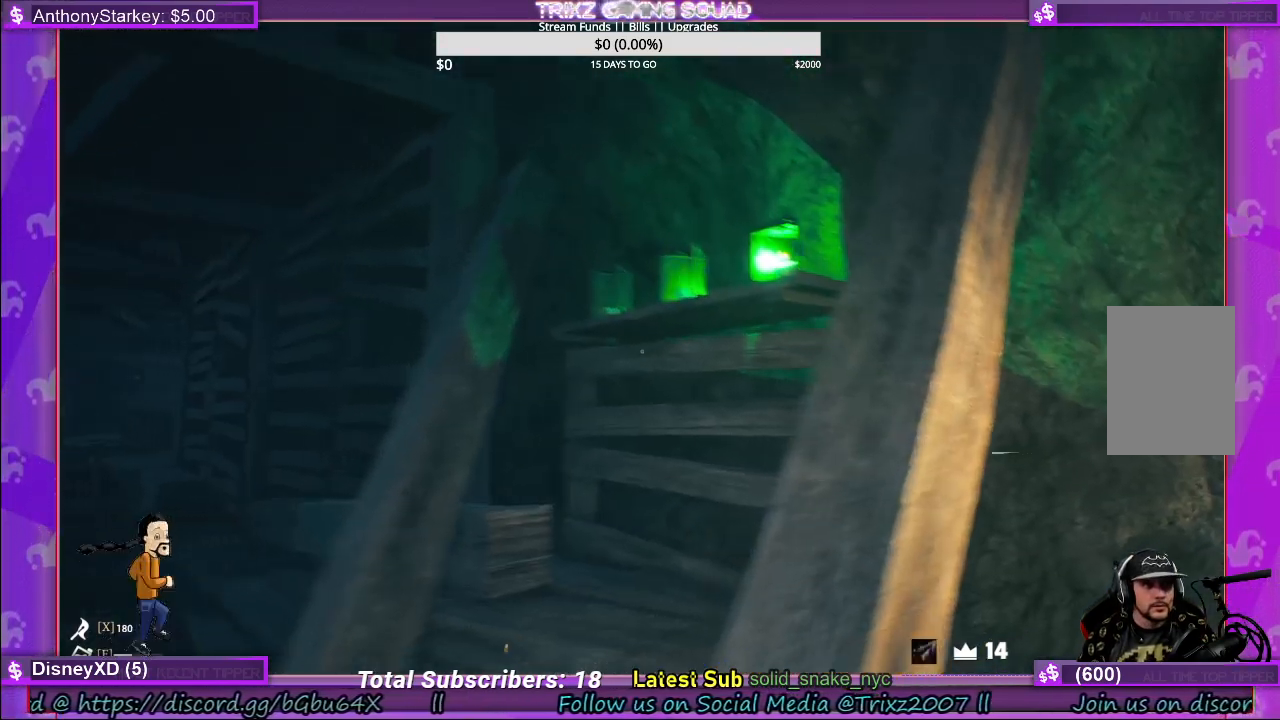
{"keys": ["shift", "w"], "mouse": [], "events": [[17, "s", "up"], [33, "a", "up"], [150, "w", "down"], [317, "shift", "down"]]}
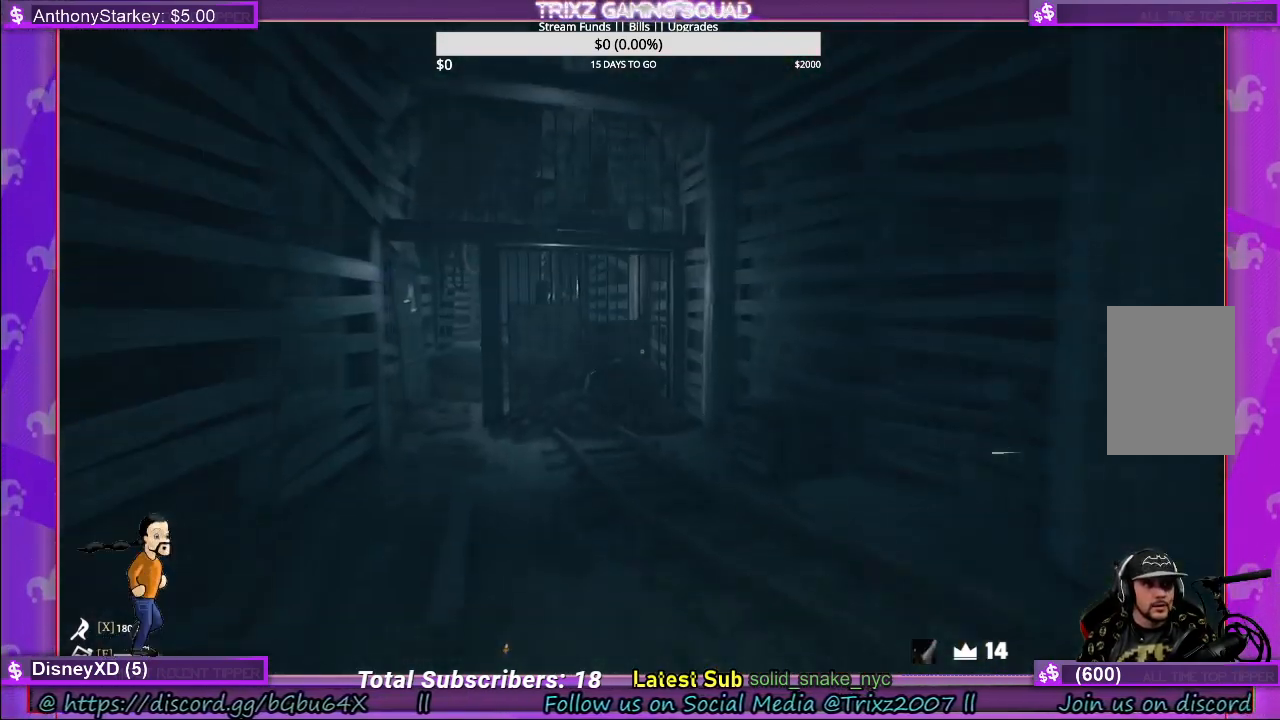
{"keys": [], "mouse": [], "events": [[33, "shift", "up"], [100, "w", "up"]]}
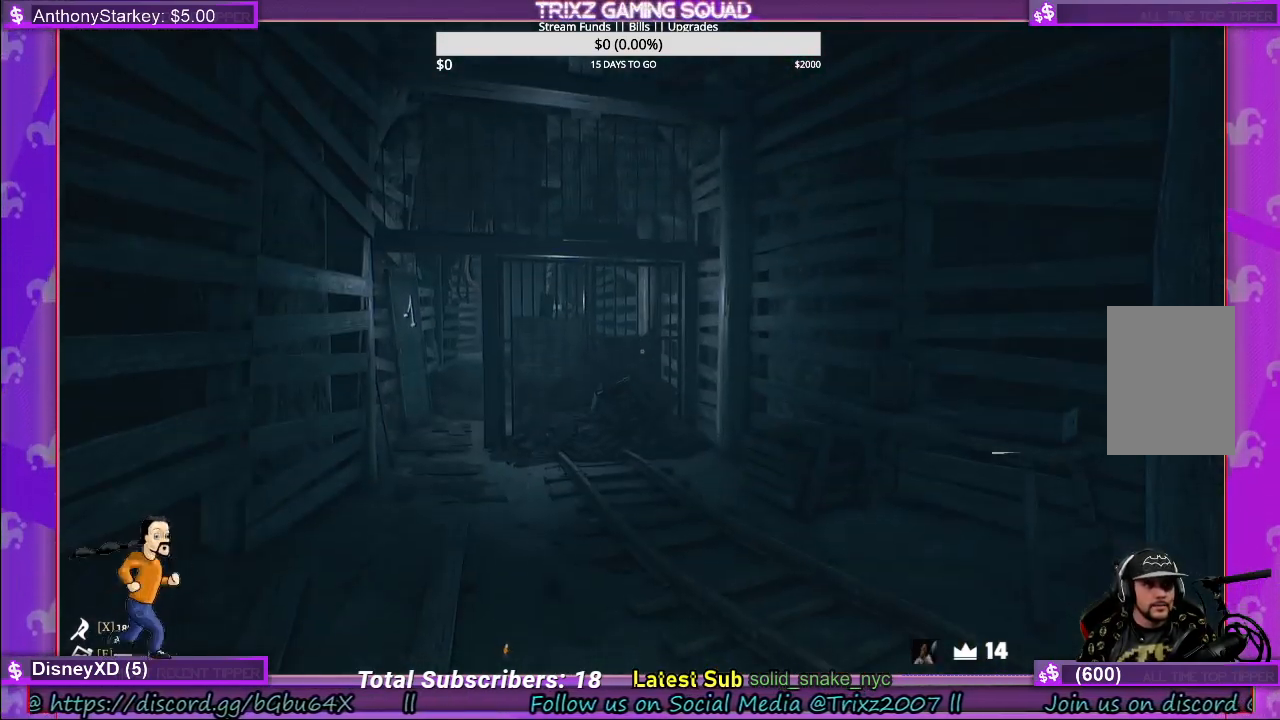
{"keys": [], "mouse": [], "events": []}
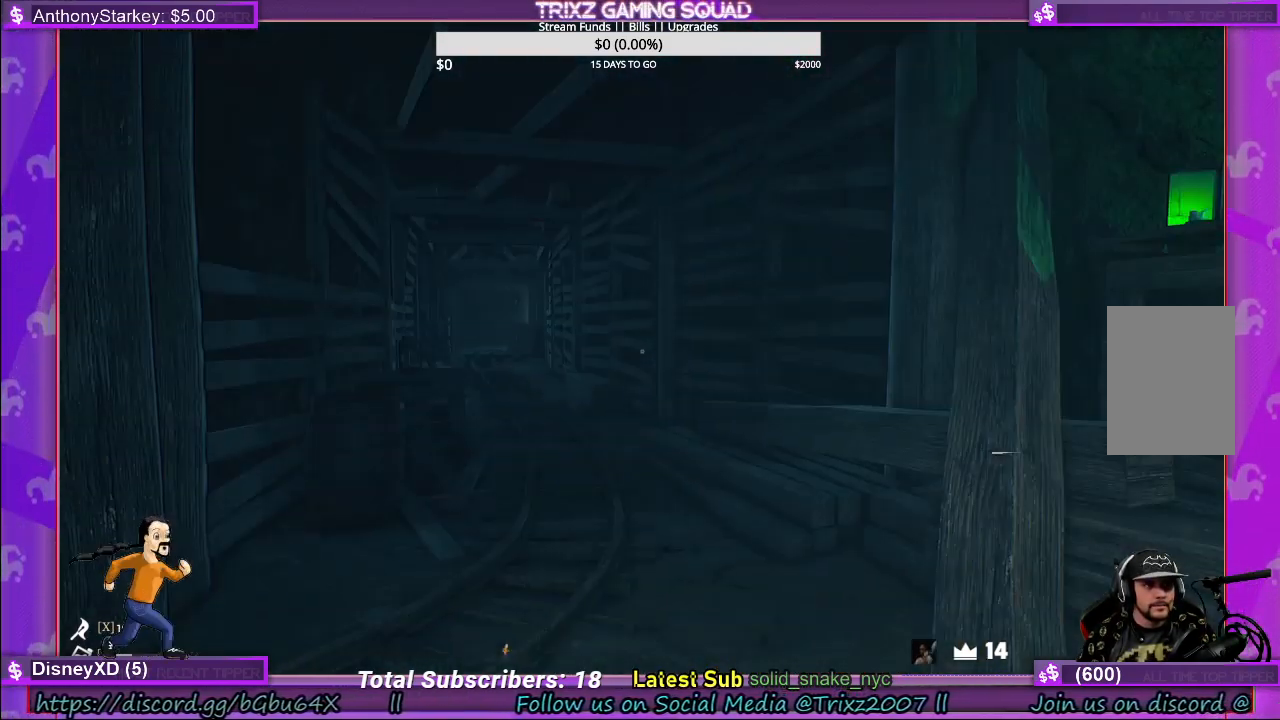
{"keys": [], "mouse": [], "events": []}
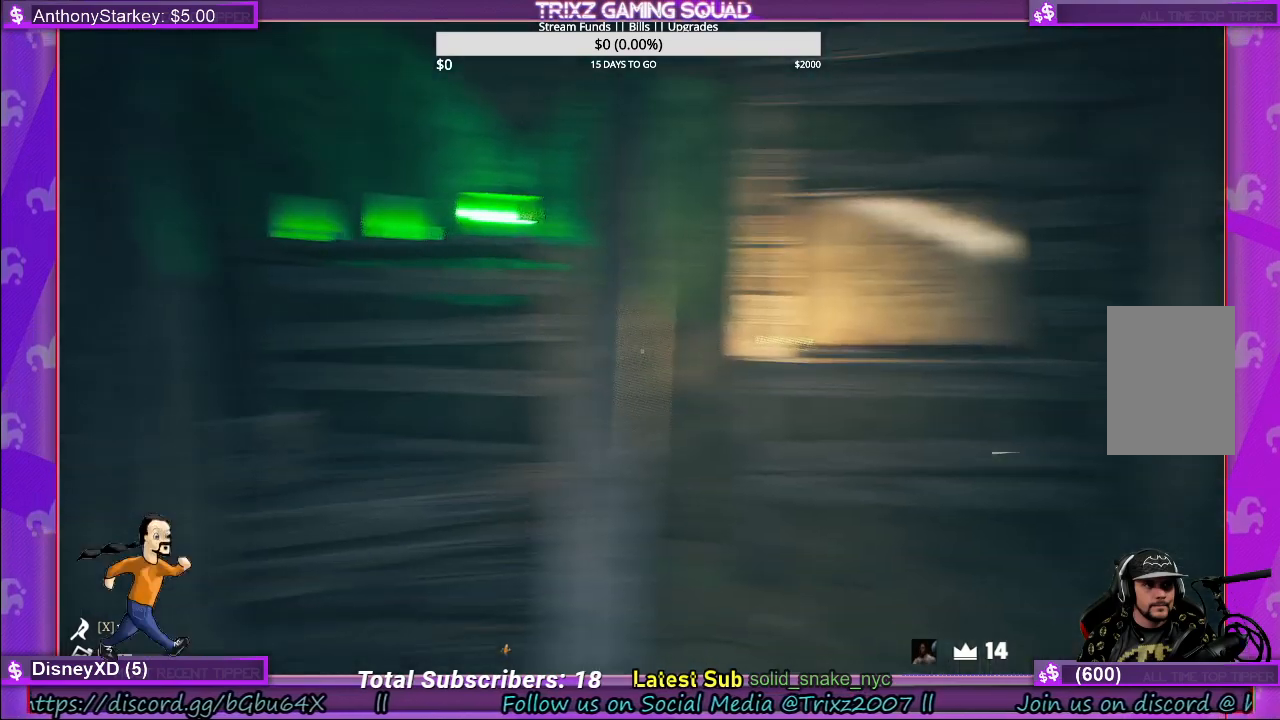
{"keys": [], "mouse": [], "events": []}
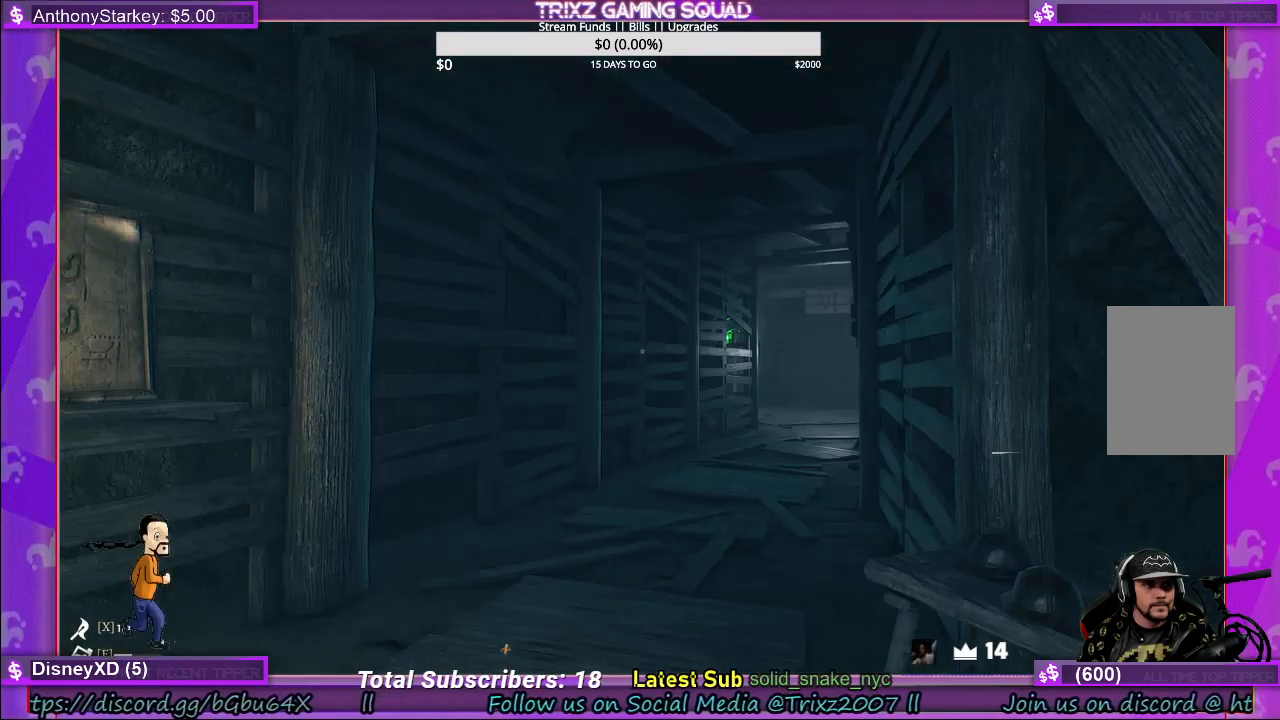
{"keys": [], "mouse": [], "events": []}
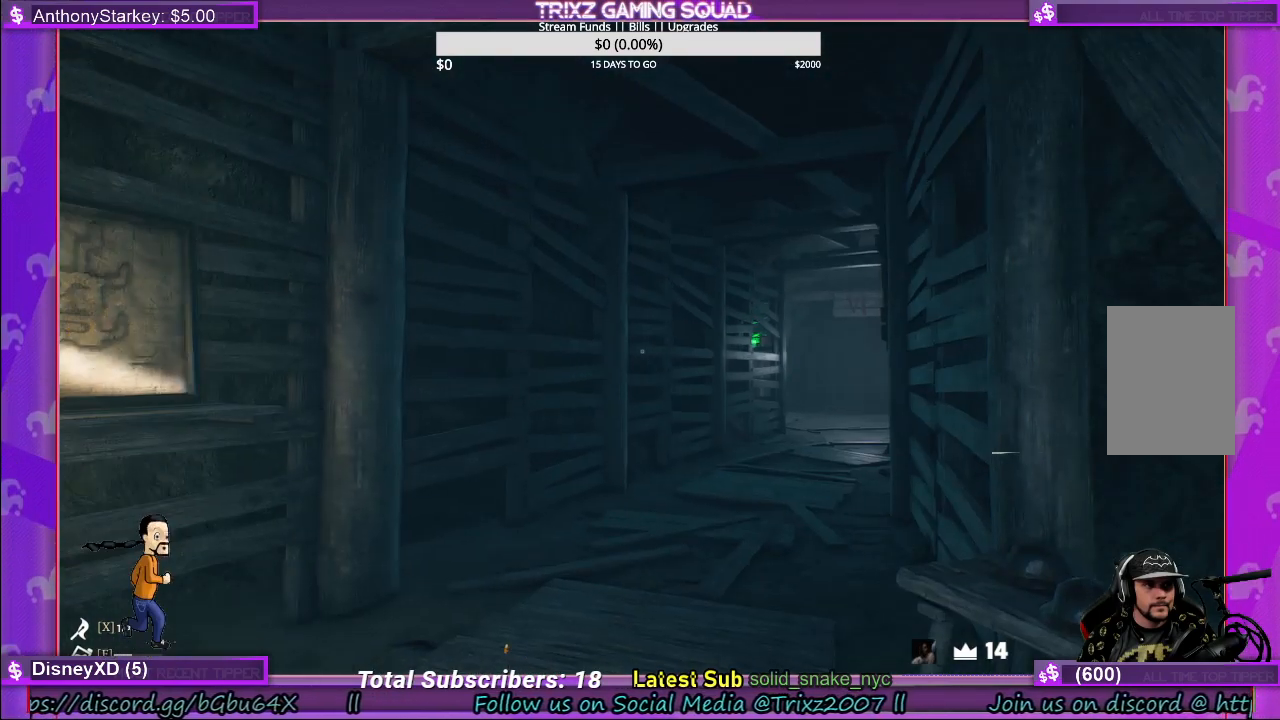
{"keys": ["shift", "w"], "mouse": [], "events": [[133, "w", "down"], [200, "shift", "down"]]}
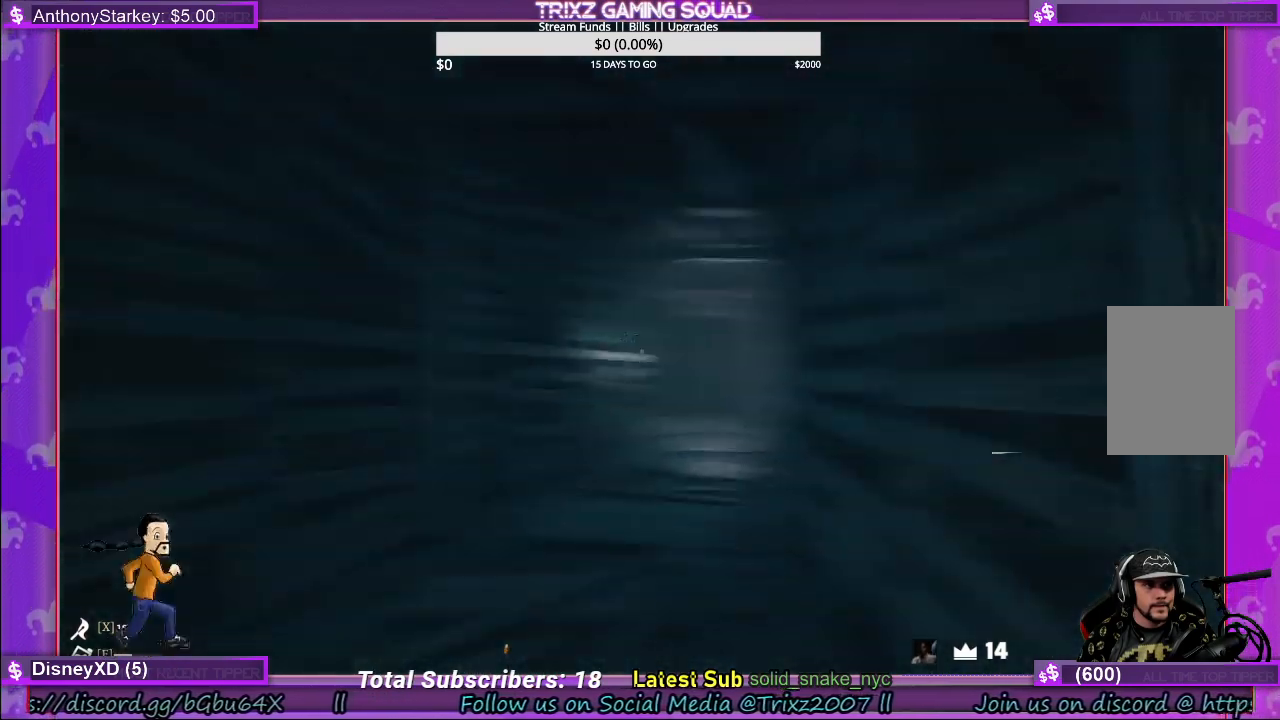
{"keys": ["shift", "w"], "mouse": [], "events": []}
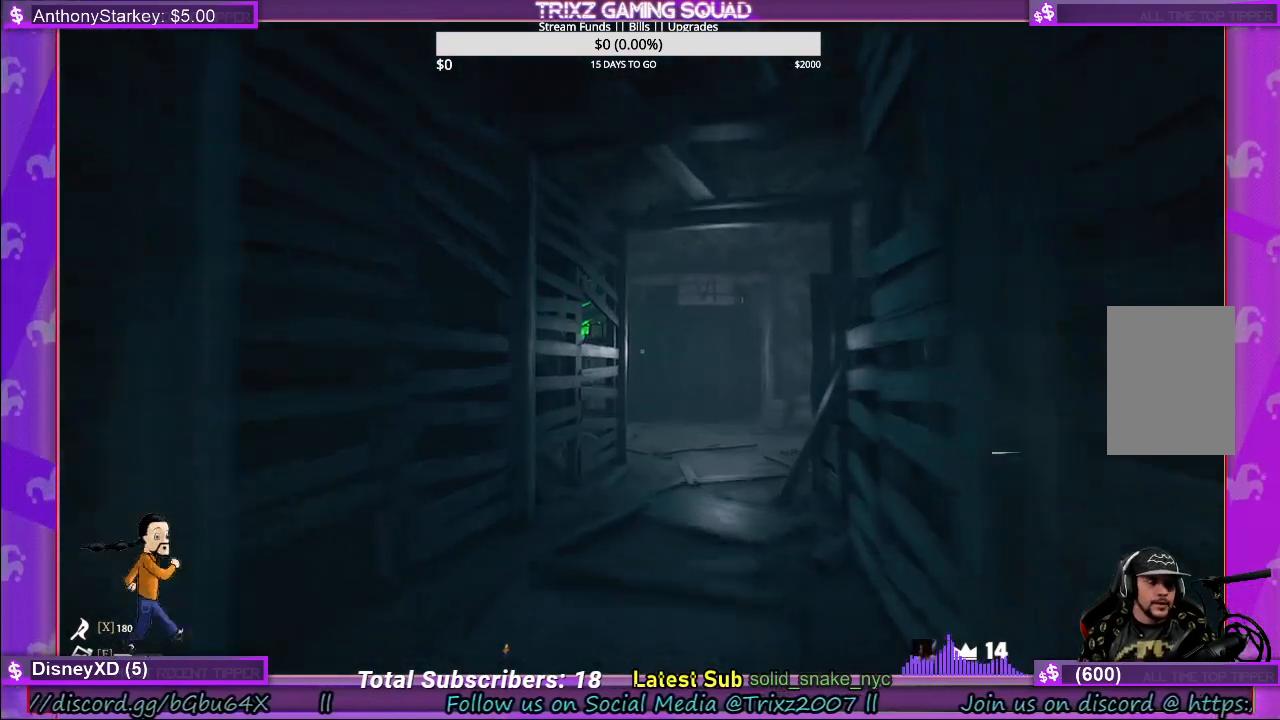
{"keys": ["shift", "w"], "mouse": [], "events": [[150, "d", "down"], [250, "d", "up"]]}
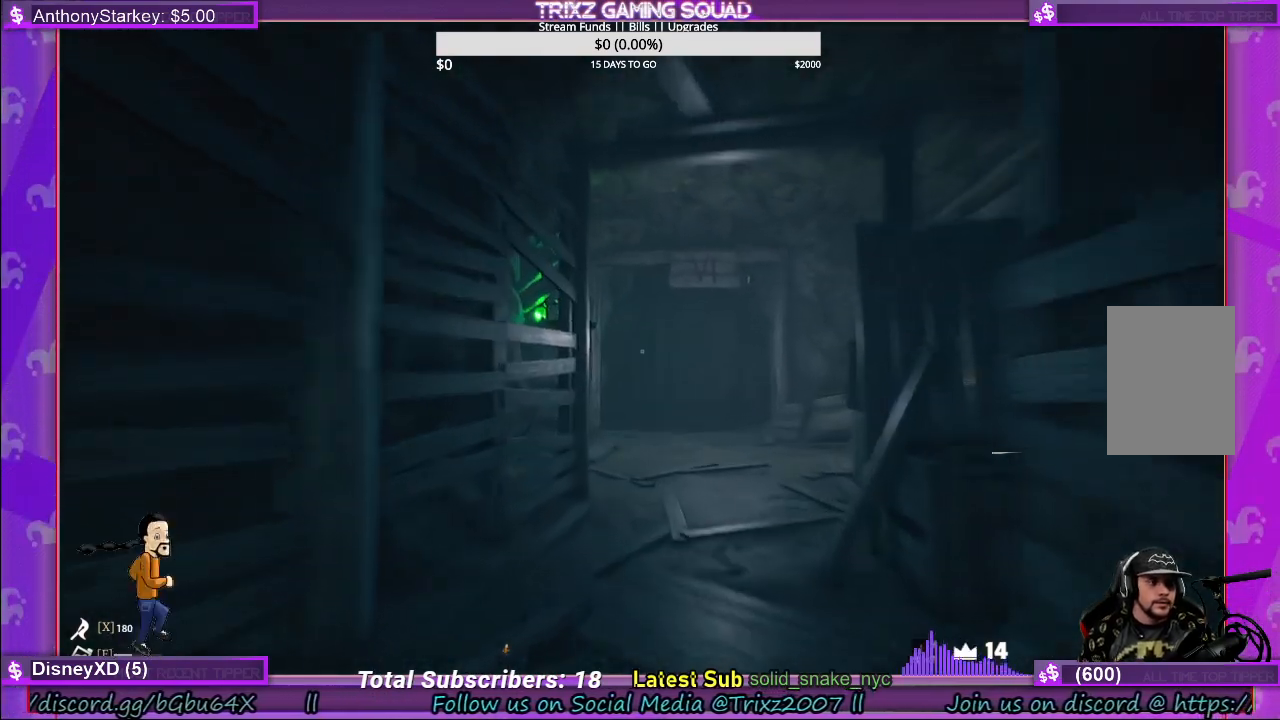
{"keys": ["shift", "w"], "mouse": [], "events": []}
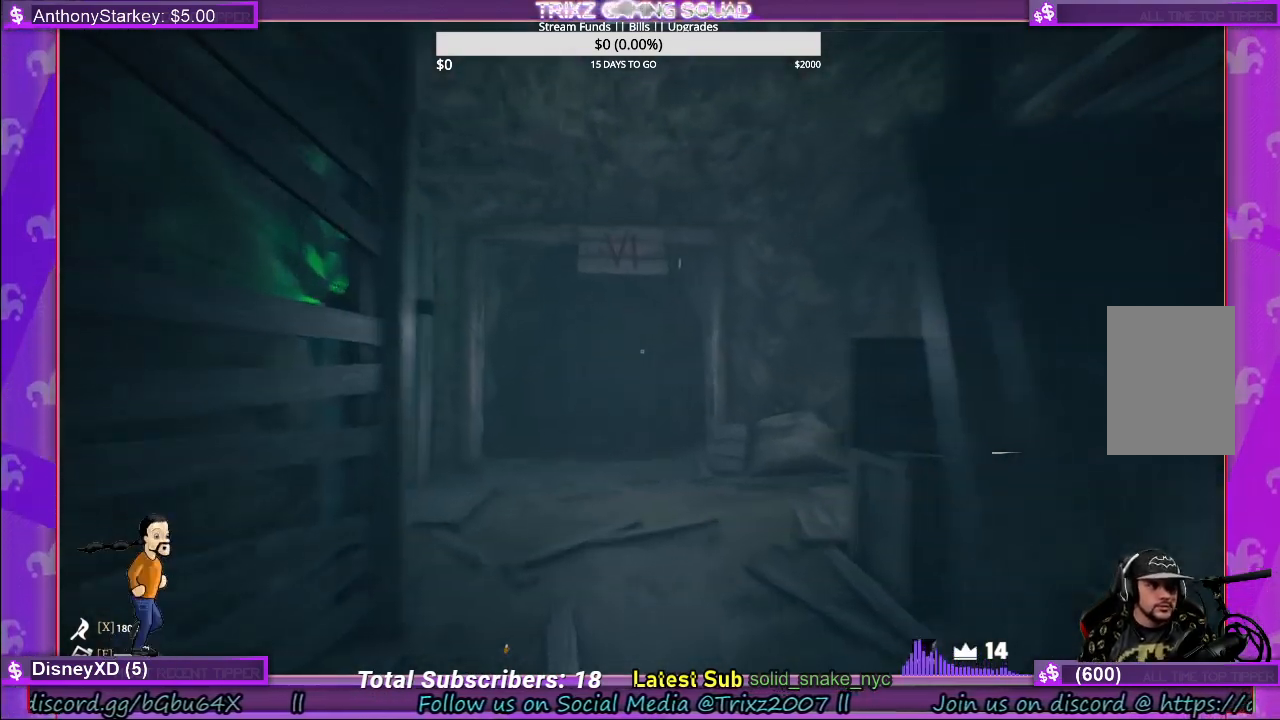
{"keys": ["a", "shift", "w"], "mouse": [], "events": [[183, "a", "down"], [333, "a", "up"], [483, "a", "down"]]}
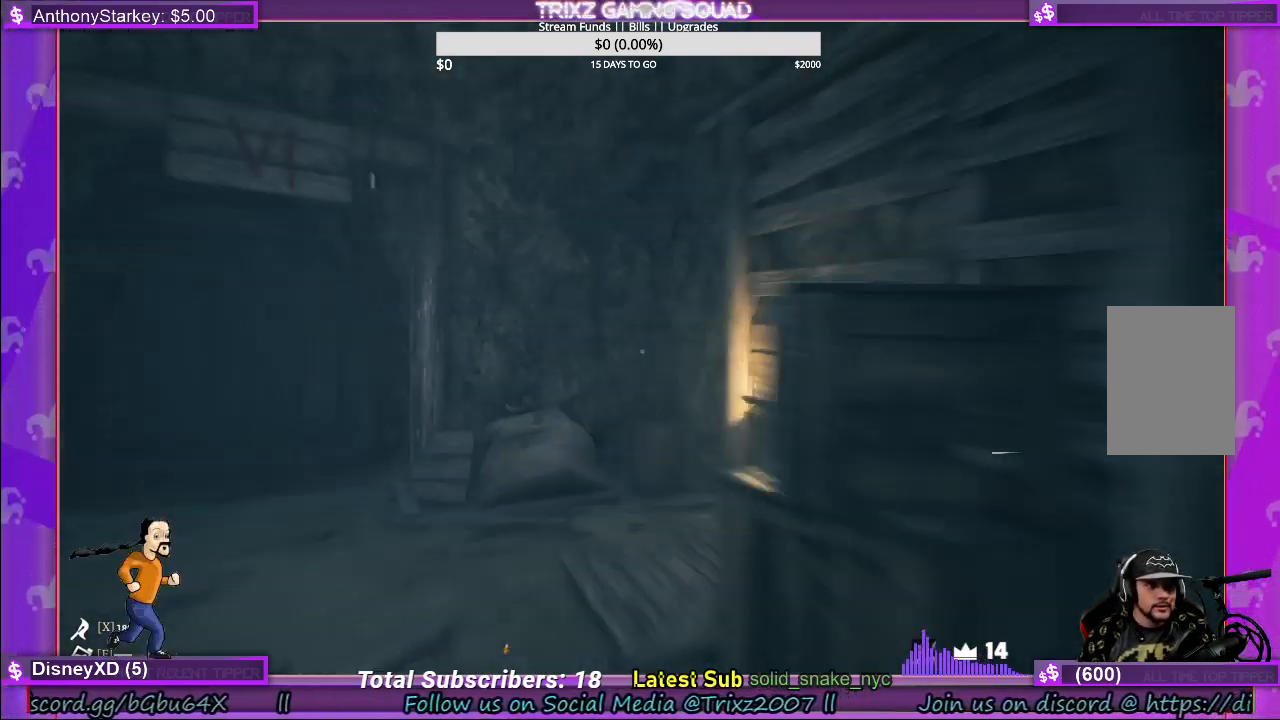
{"keys": ["d", "shift", "w"], "mouse": [], "events": [[150, "a", "up"], [283, "d", "down"]]}
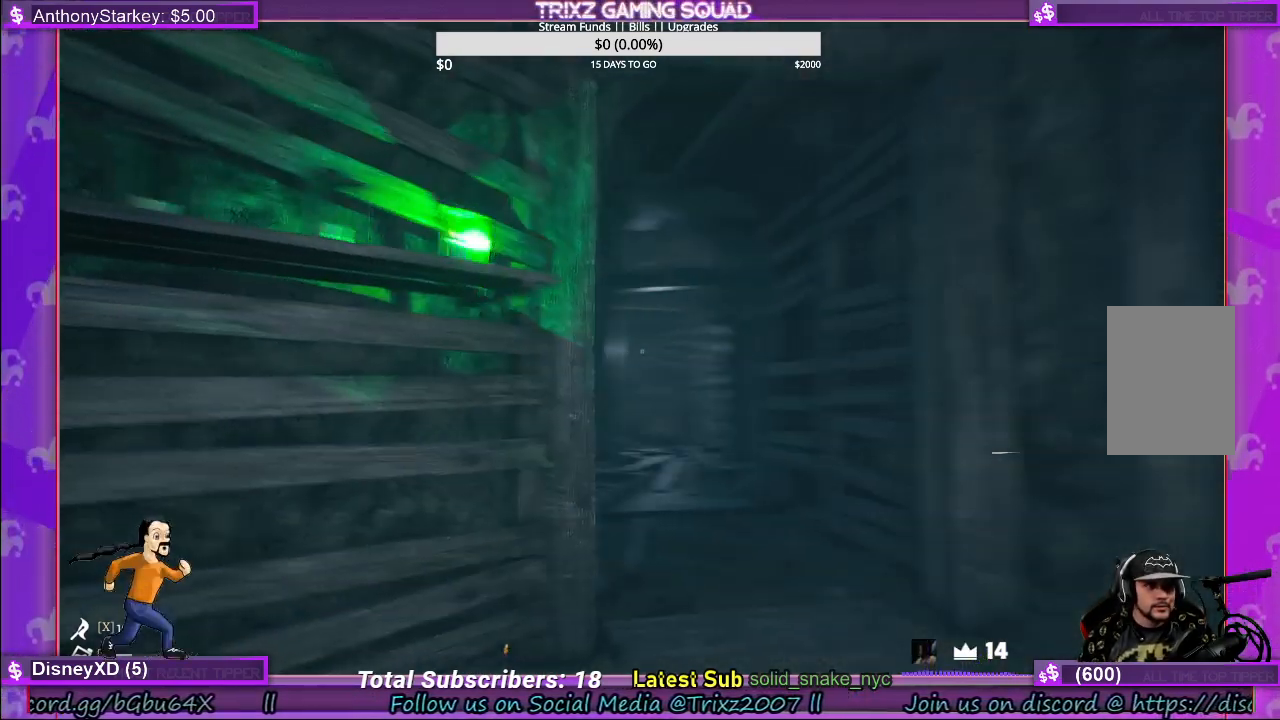
{"keys": ["d"], "mouse": [], "events": [[50, "shift", "up"], [67, "w", "up"]]}
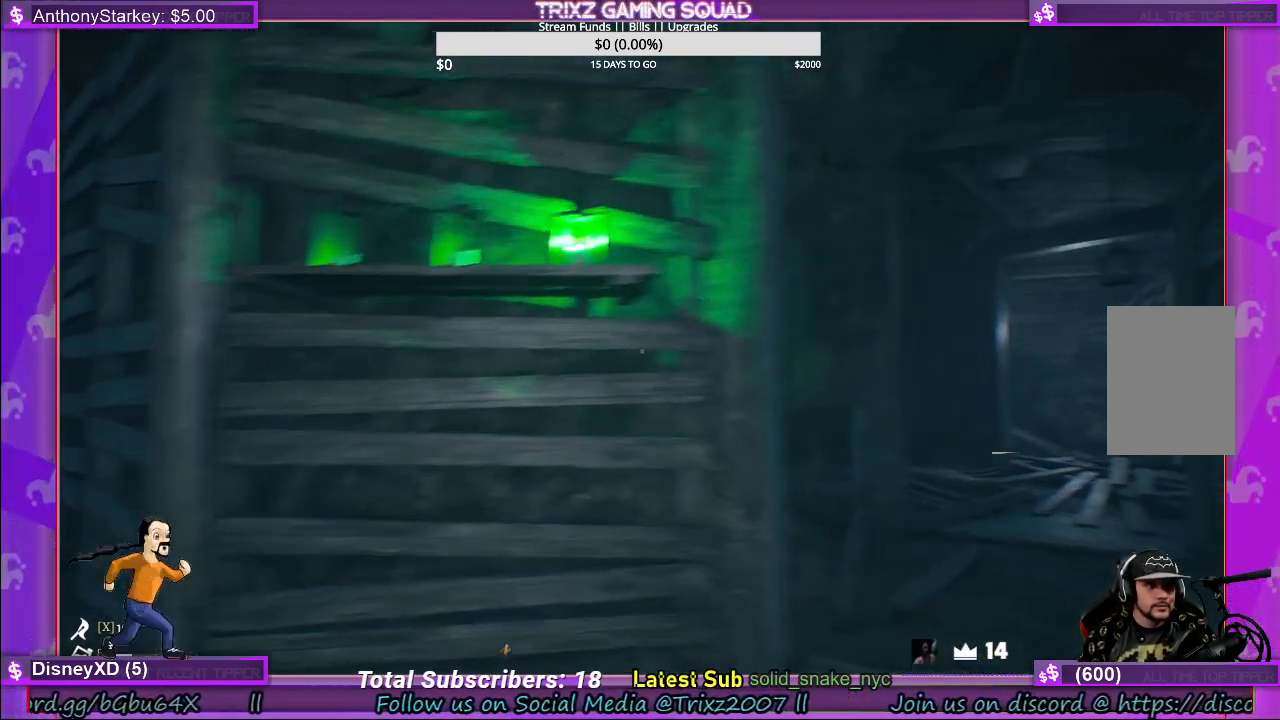
{"keys": ["shift", "w"], "mouse": [], "events": [[83, "d", "up"], [250, "w", "down"], [283, "shift", "down"]]}
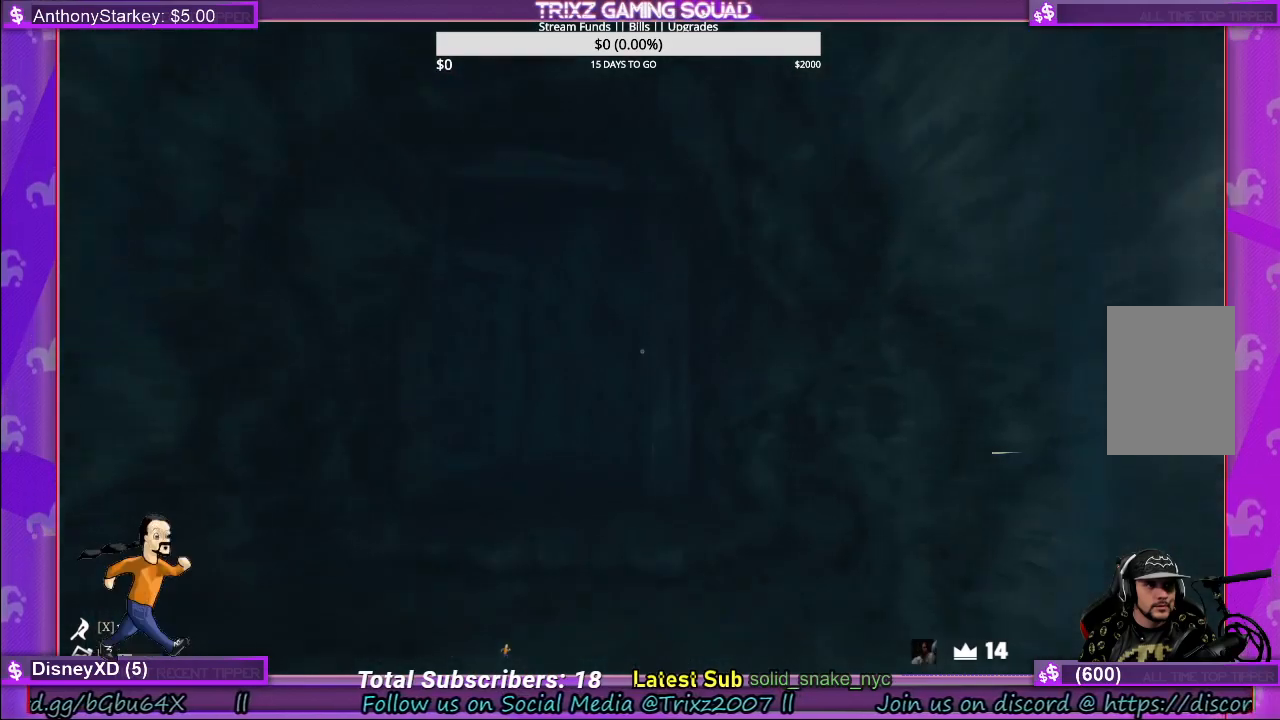
{"keys": ["shift", "w"], "mouse": [], "events": []}
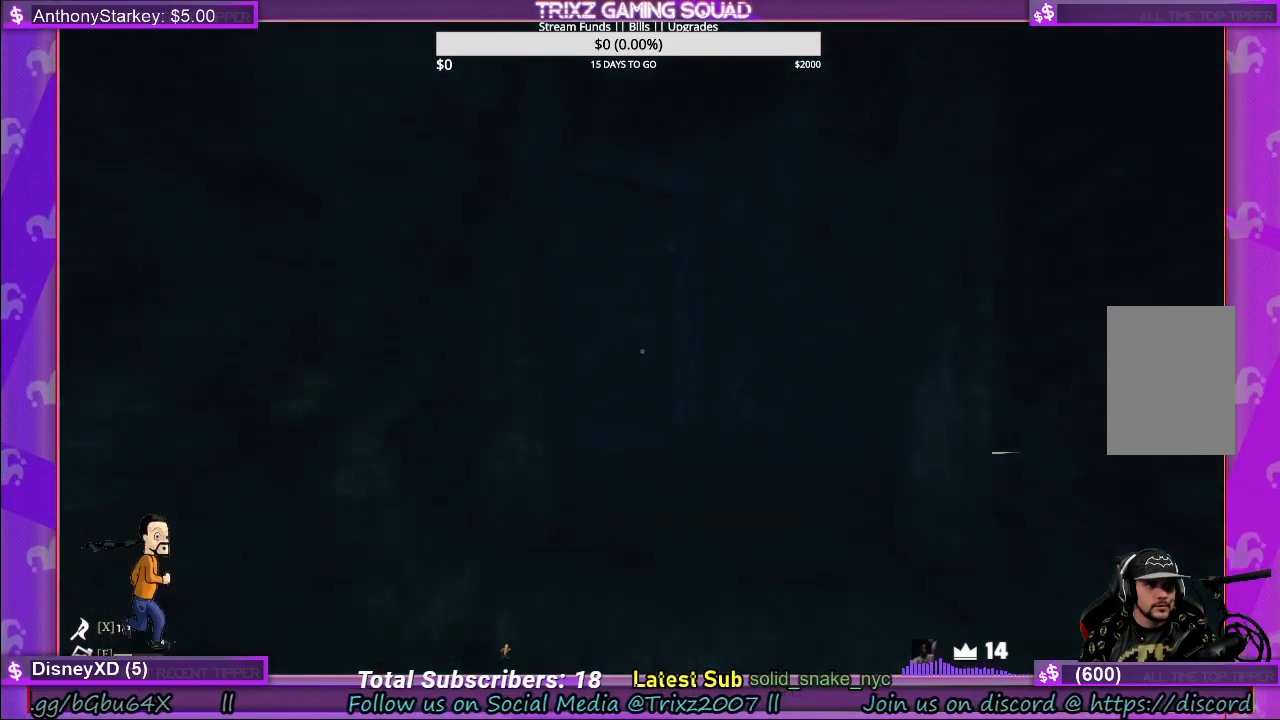
{"keys": ["shift", "w"], "mouse": [], "events": []}
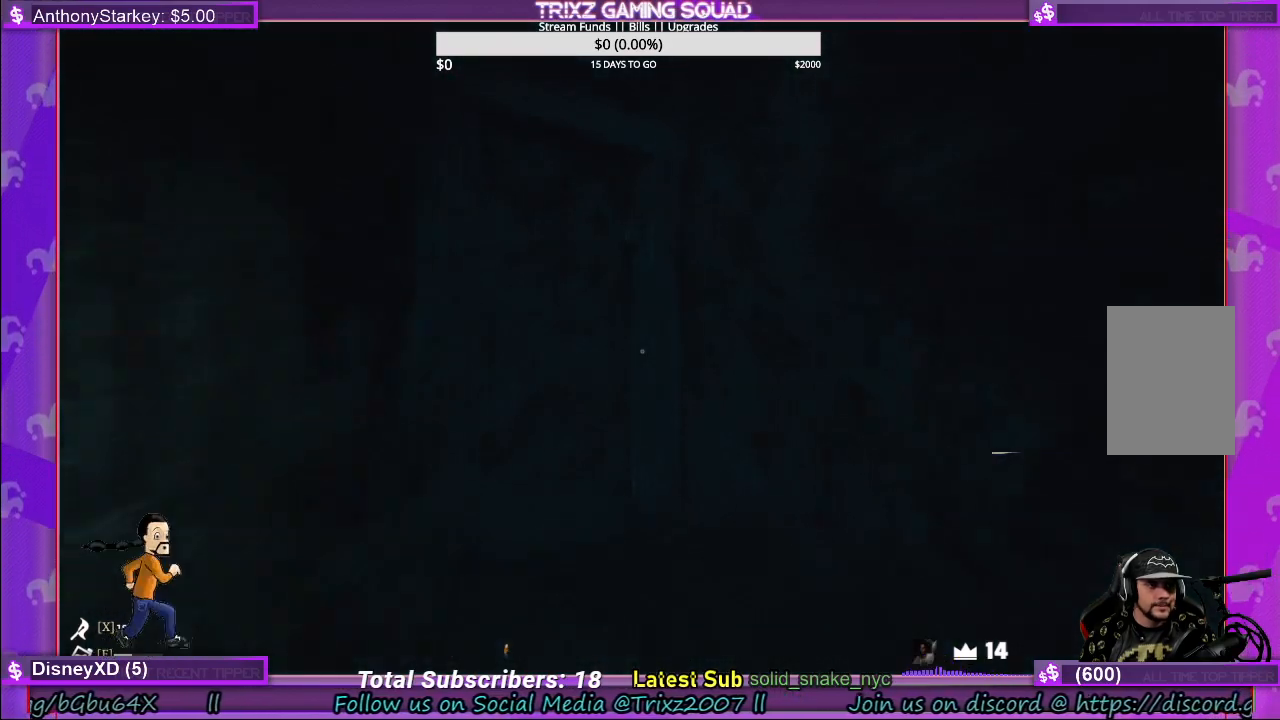
{"keys": ["d", "shift", "w"], "mouse": [], "events": [[467, "d", "down"]]}
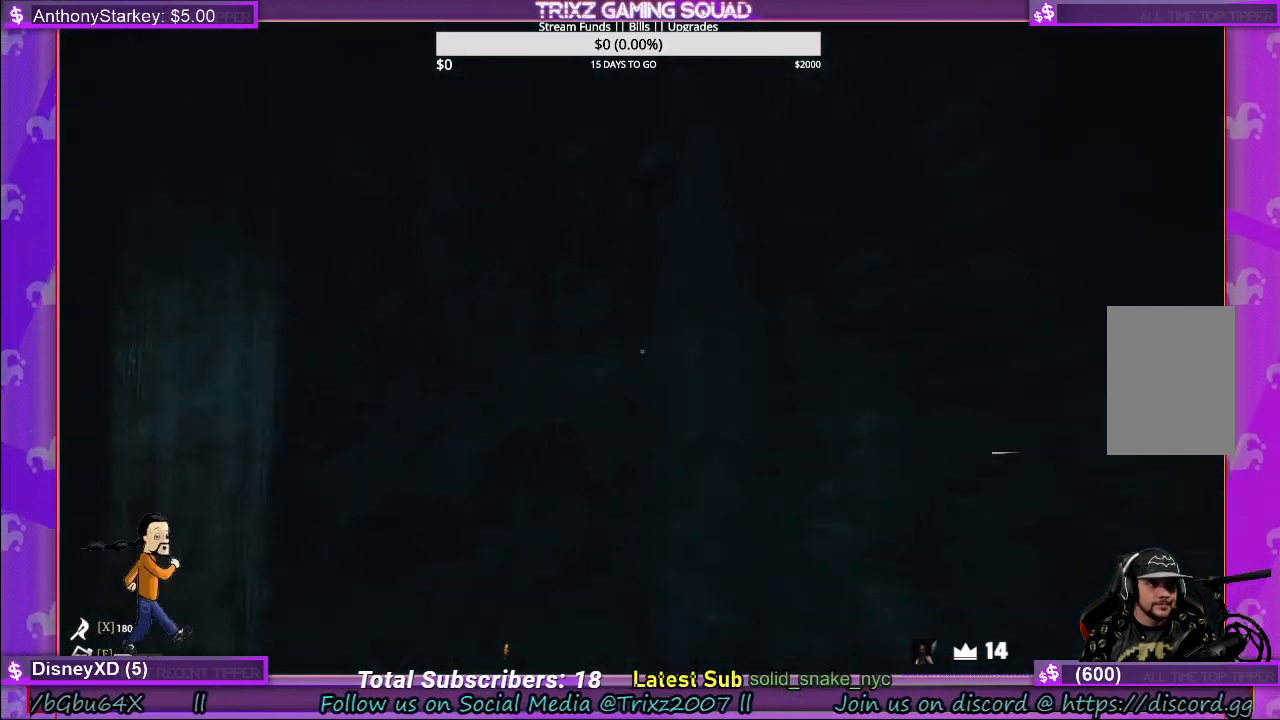
{"keys": ["shift", "w"], "mouse": [], "events": [[200, "d", "up"], [383, "f", "down"], [500, "f", "up"]]}
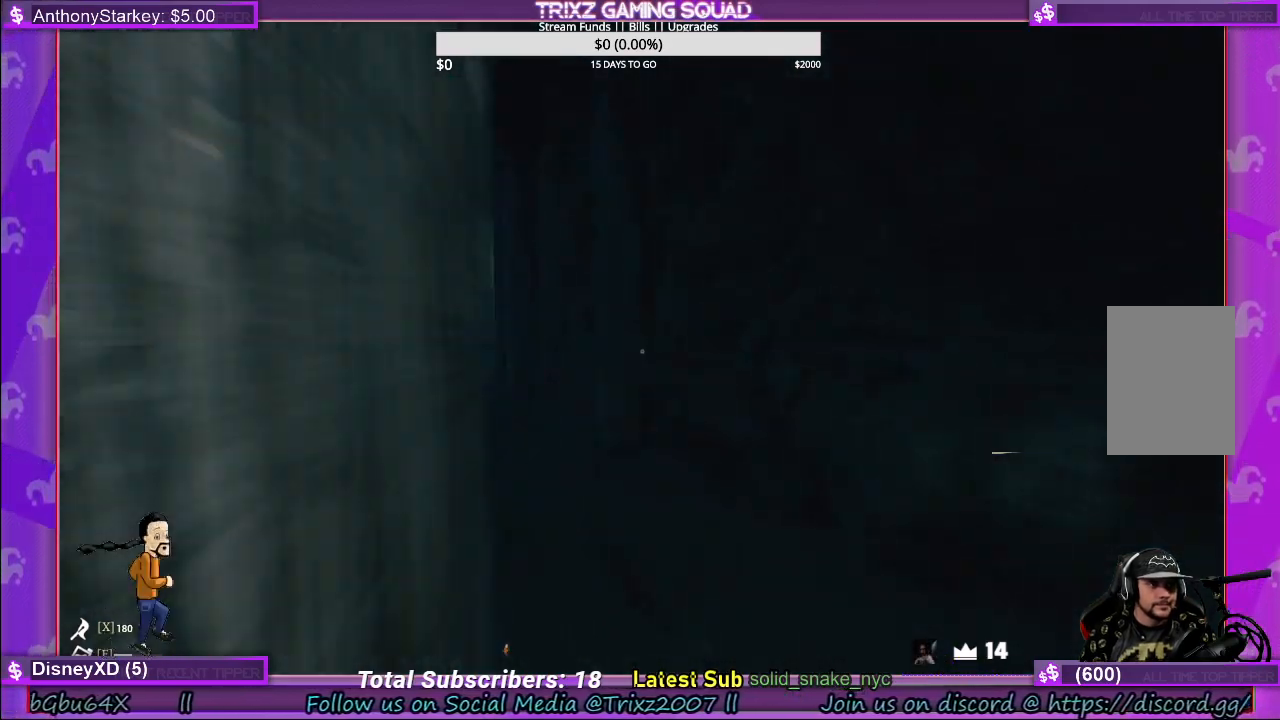
{"keys": ["shift", "w"], "mouse": [], "events": [[183, "d", "down"], [350, "d", "up"]]}